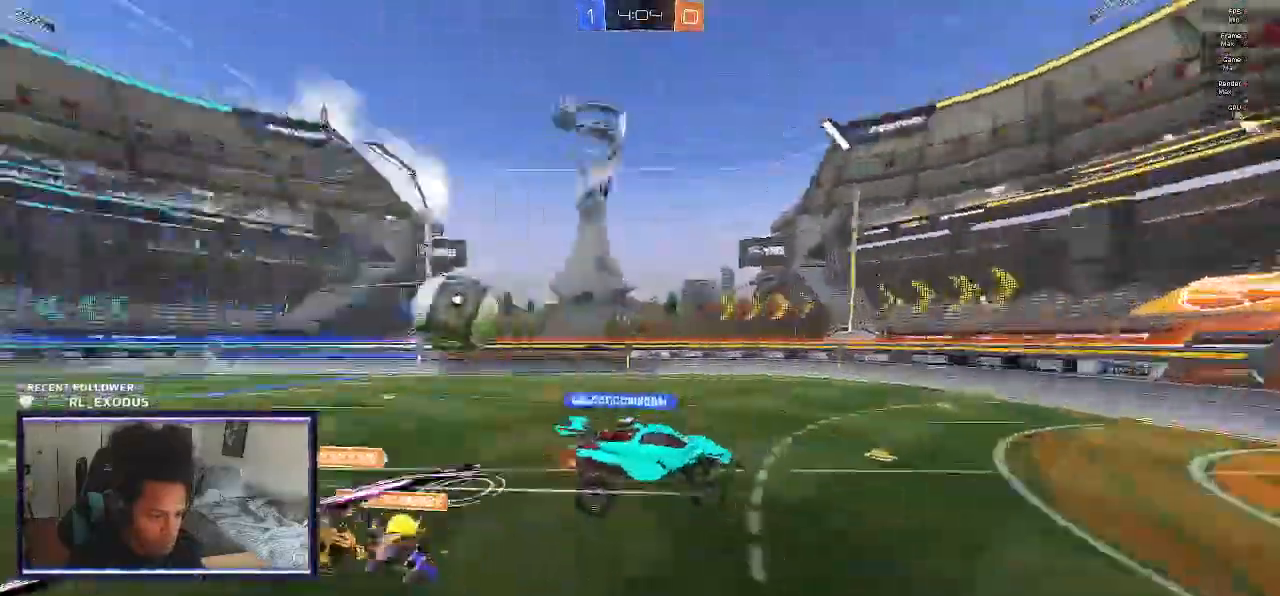
Gameplay with a controller (PlayStation layout); each line is a JSON object with the inputs held at the frame after it (dt_ms = milliseconds from this image to that frame). "events" lists button and stick changes between this image and that frame as [ms after this image, input, new state], when the widget could be followed in between. Not read: HOME.
{"dt_ms": 500, "buttons": ["R2"], "left_stick": "down", "right_stick": "center", "events": [[33, "left_stick", "up"], [200, "left_stick", "center"], [267, "TRIANGLE", "down"], [333, "TRIANGLE", "up"], [400, "left_stick", "down"]]}
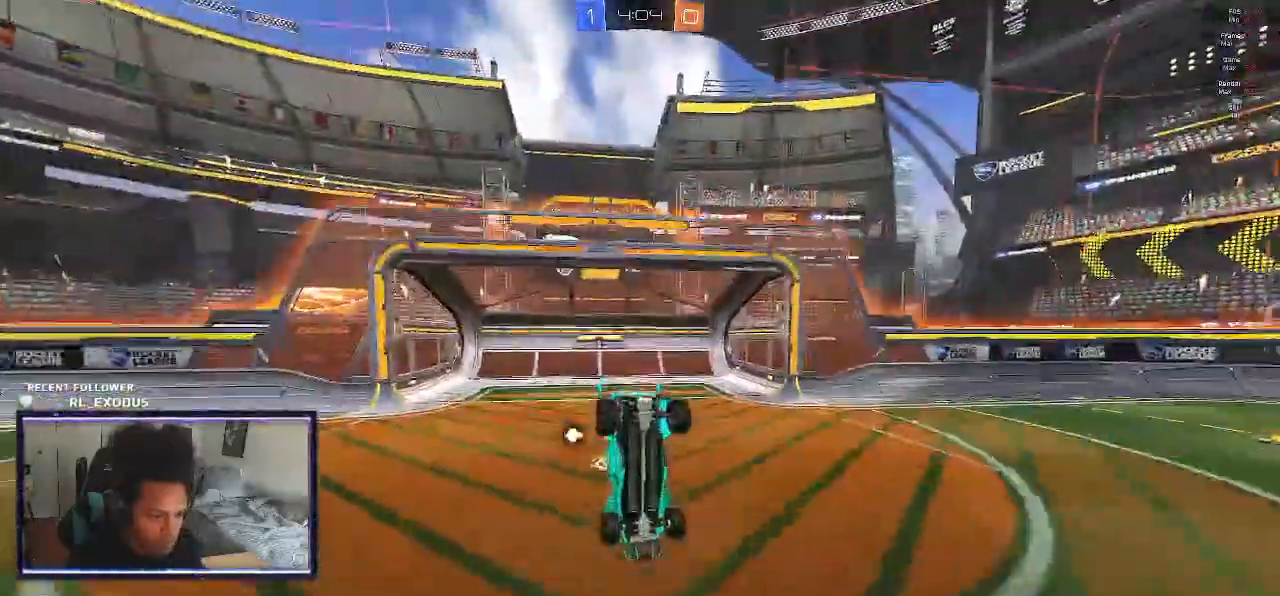
{"dt_ms": 500, "buttons": ["R2"], "left_stick": "down", "right_stick": "center", "events": []}
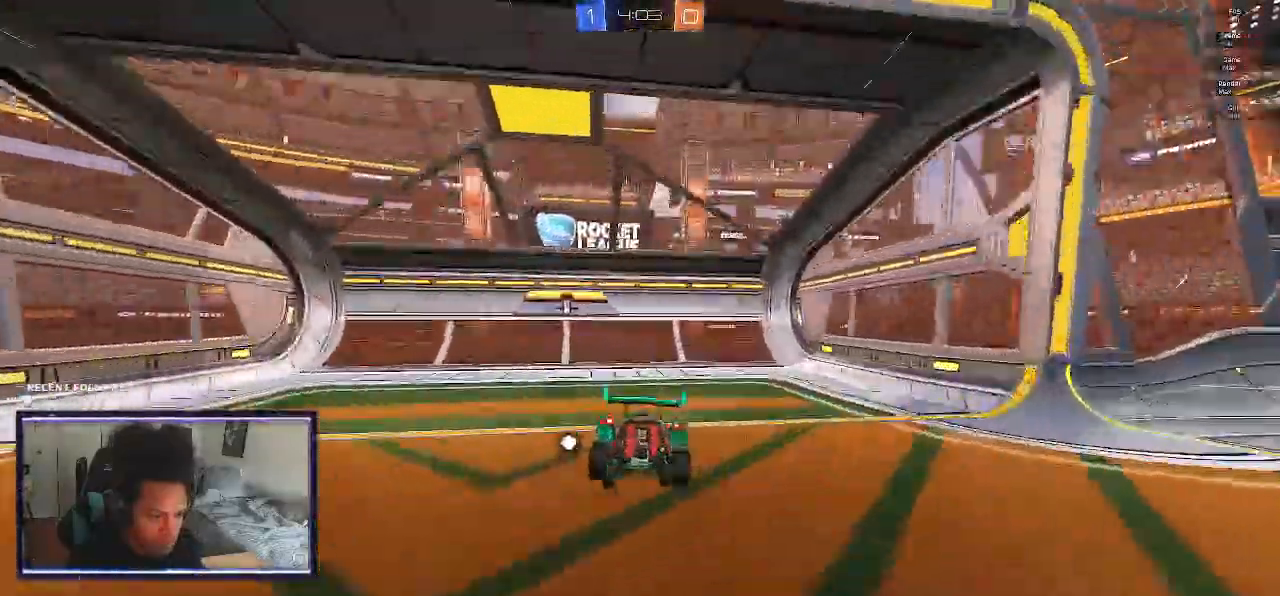
{"dt_ms": 1000, "buttons": ["L1", "R2"], "left_stick": "right", "right_stick": "center"}
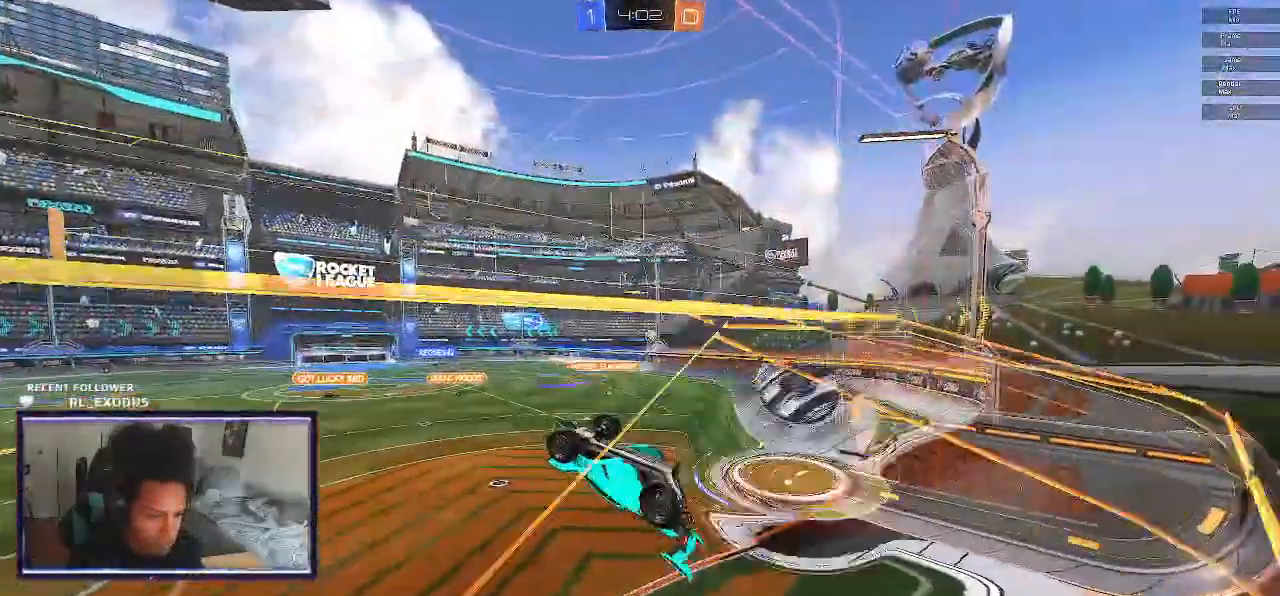
{"dt_ms": 500, "buttons": ["R2"], "left_stick": "center", "right_stick": "center", "events": [[367, "L1", "up"], [417, "left_stick", "center"]]}
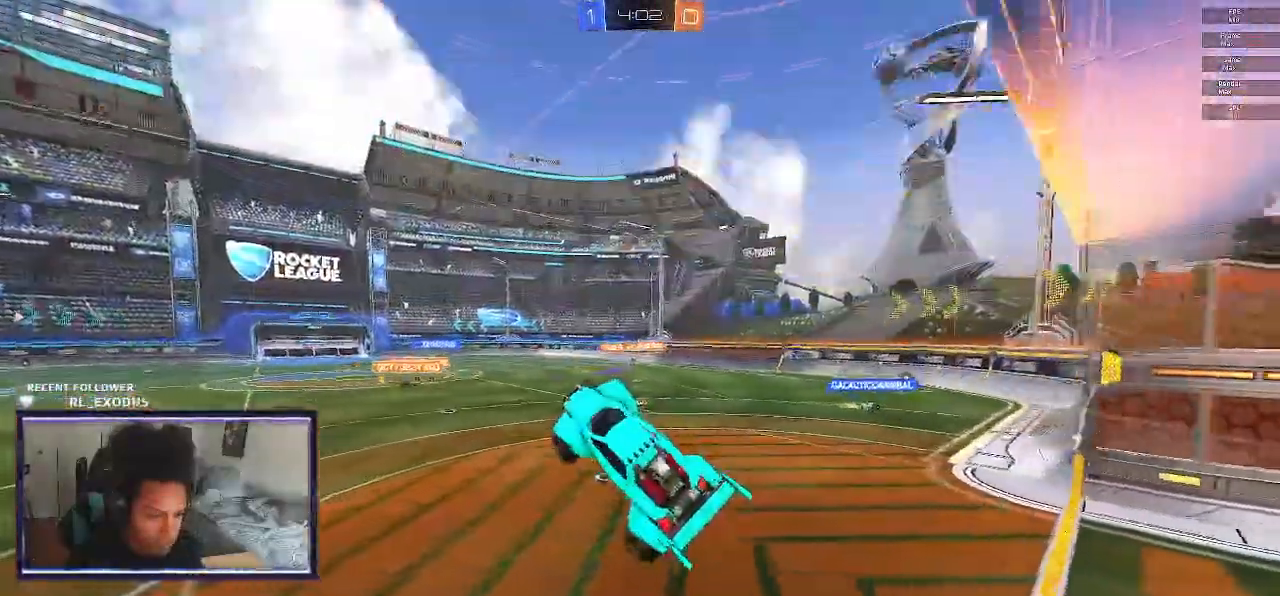
{"dt_ms": 500, "buttons": ["R2"], "left_stick": "center", "right_stick": "center", "events": [[300, "left_stick", "up"], [400, "CROSS", "down"], [467, "CROSS", "up"], [500, "left_stick", "center"]]}
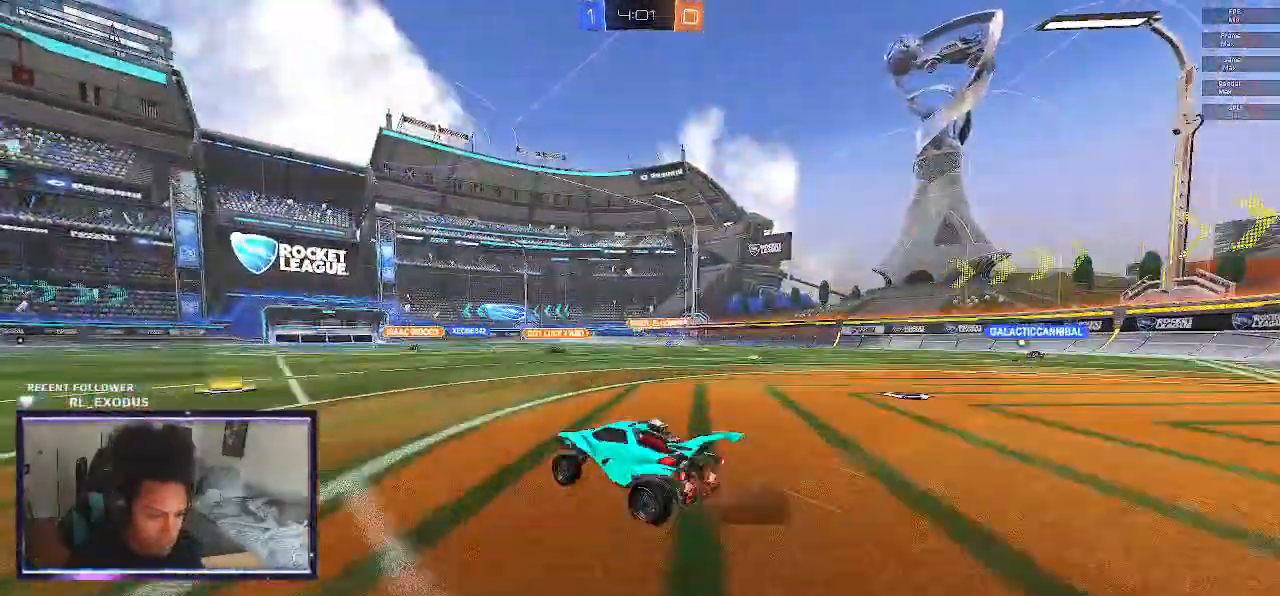
{"dt_ms": 500, "buttons": ["CROSS", "L1", "R2"], "left_stick": "up-right", "right_stick": "center", "events": [[333, "CROSS", "down"], [333, "left_stick", "right"], [367, "CROSS", "up"], [367, "L1", "down"], [400, "left_stick", "up-right"], [433, "CROSS", "down"]]}
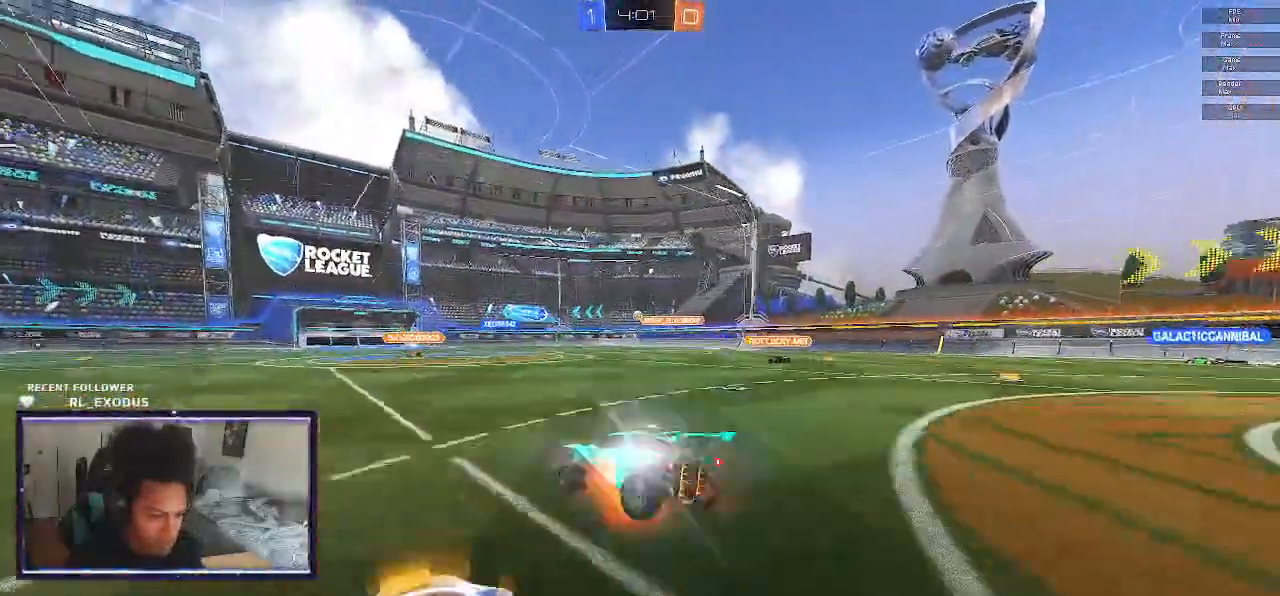
{"dt_ms": 500, "buttons": ["L1", "R2"], "left_stick": "down-right", "right_stick": "center", "events": [[17, "CROSS", "up"], [33, "left_stick", "down-right"], [267, "left_stick", "right"], [400, "left_stick", "down-right"]]}
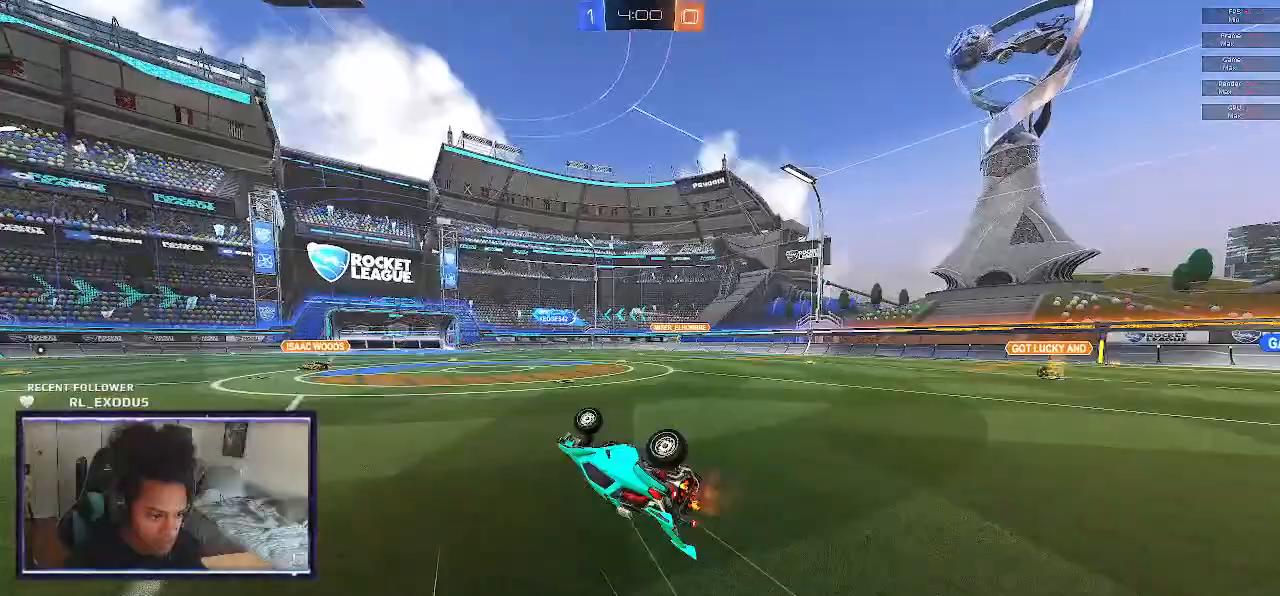
{"dt_ms": 500, "buttons": ["R2"], "left_stick": "center", "right_stick": "center", "events": [[117, "L1", "up"], [200, "left_stick", "center"]]}
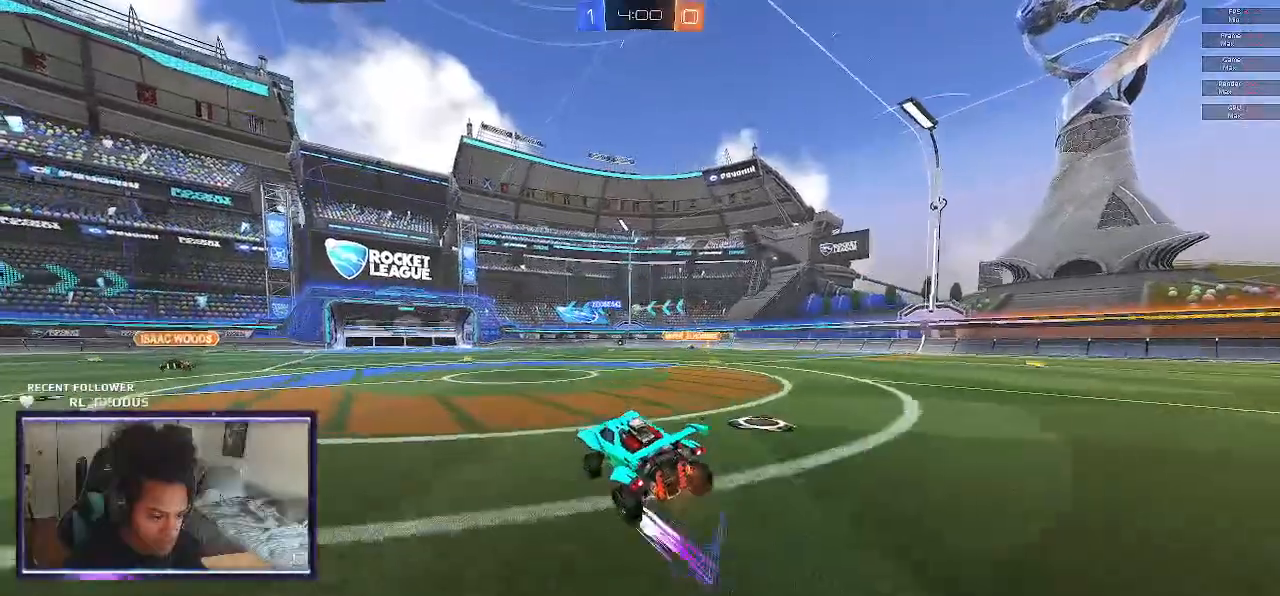
{"dt_ms": 500, "buttons": ["R2"], "left_stick": "center", "right_stick": "center", "events": []}
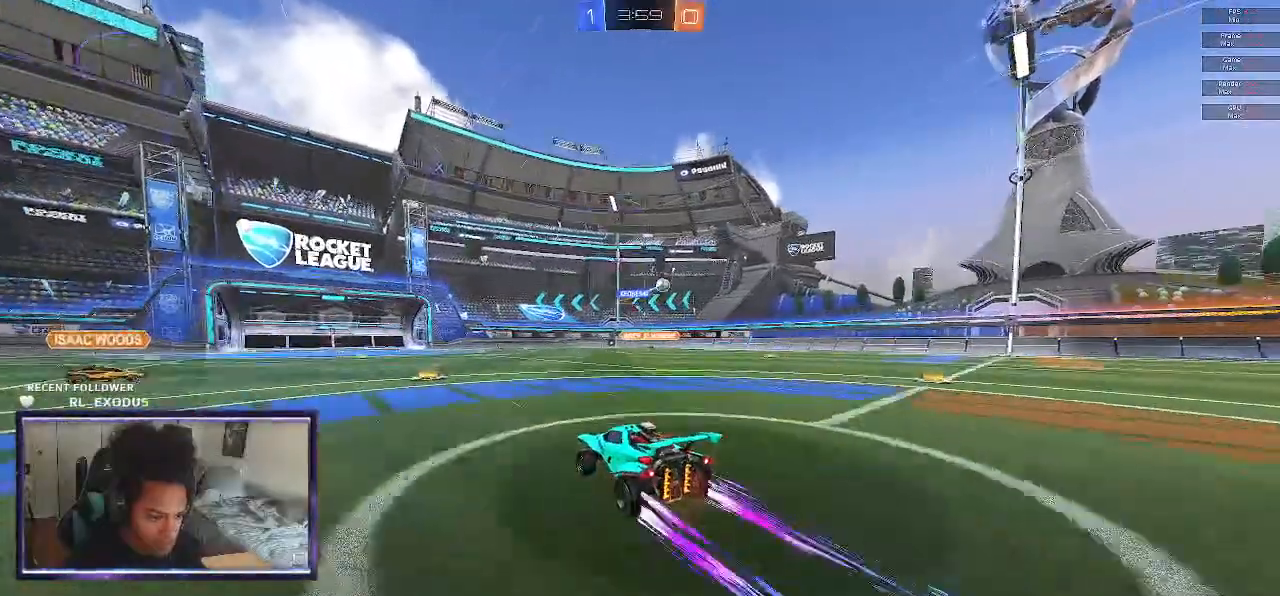
{"dt_ms": 500, "buttons": ["R2"], "left_stick": "left", "right_stick": "center", "events": [[133, "left_stick", "left"]]}
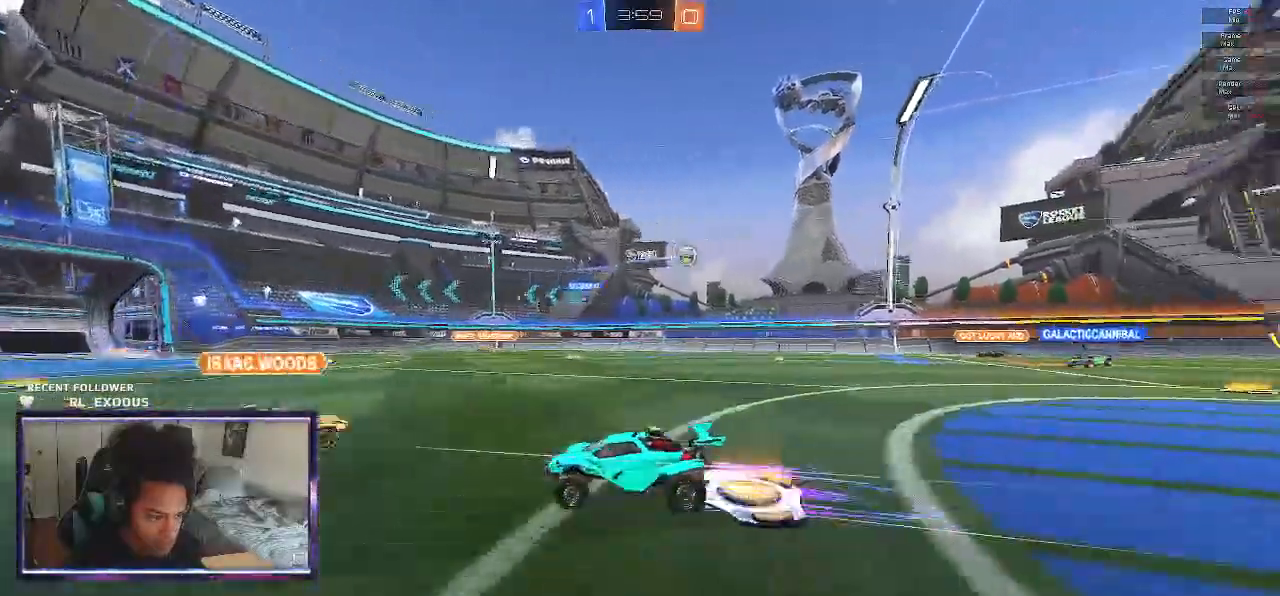
{"dt_ms": 500, "buttons": ["R2"], "left_stick": "left", "right_stick": "center", "events": []}
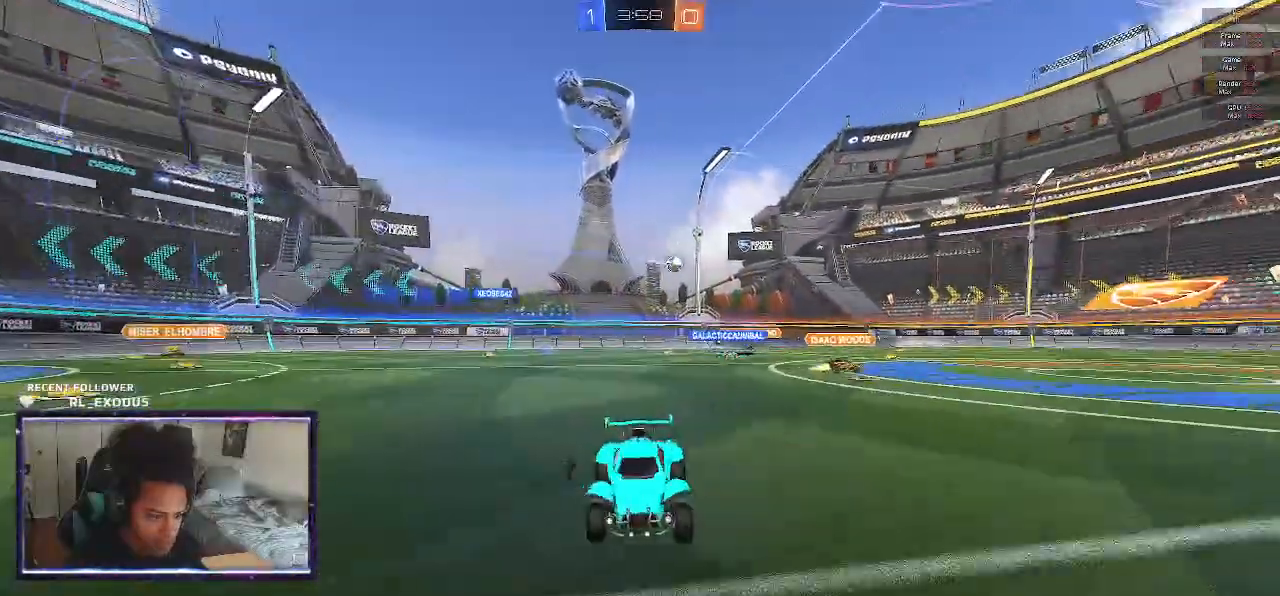
{"dt_ms": 500, "buttons": ["R2"], "left_stick": "left", "right_stick": "center", "events": []}
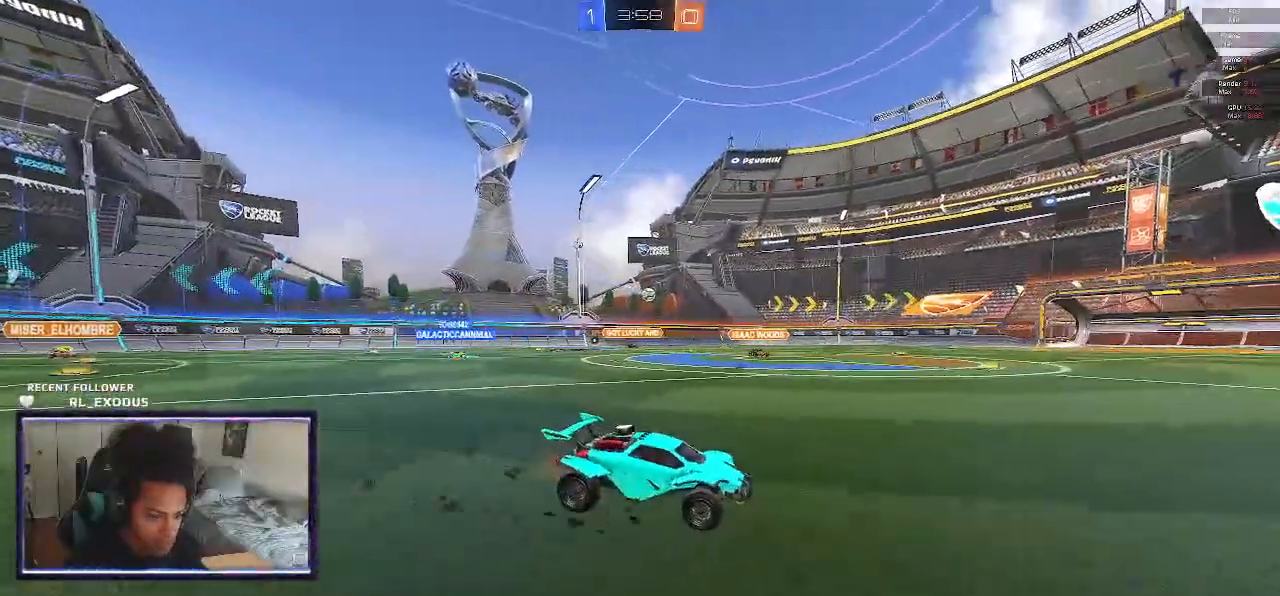
{"dt_ms": 500, "buttons": ["R2"], "left_stick": "left", "right_stick": "center", "events": []}
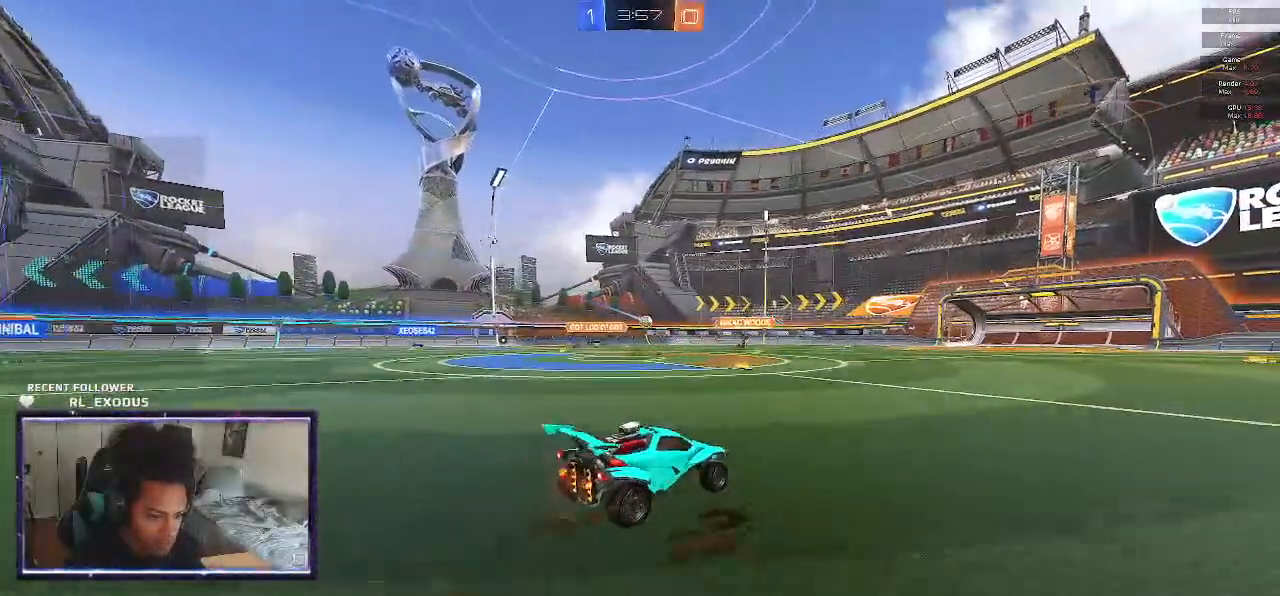
{"dt_ms": 500, "buttons": ["R2"], "left_stick": "left", "right_stick": "center", "events": [[183, "left_stick", "center"], [317, "left_stick", "left"]]}
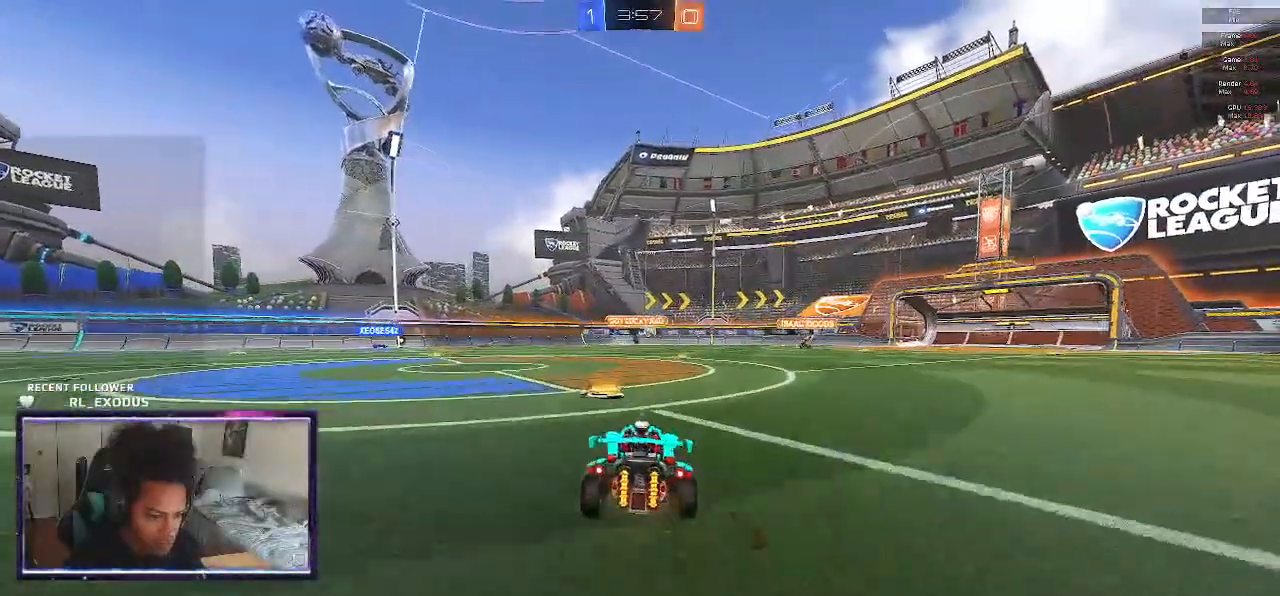
{"dt_ms": 500, "buttons": ["R2"], "left_stick": "center", "right_stick": "center", "events": [[17, "left_stick", "center"]]}
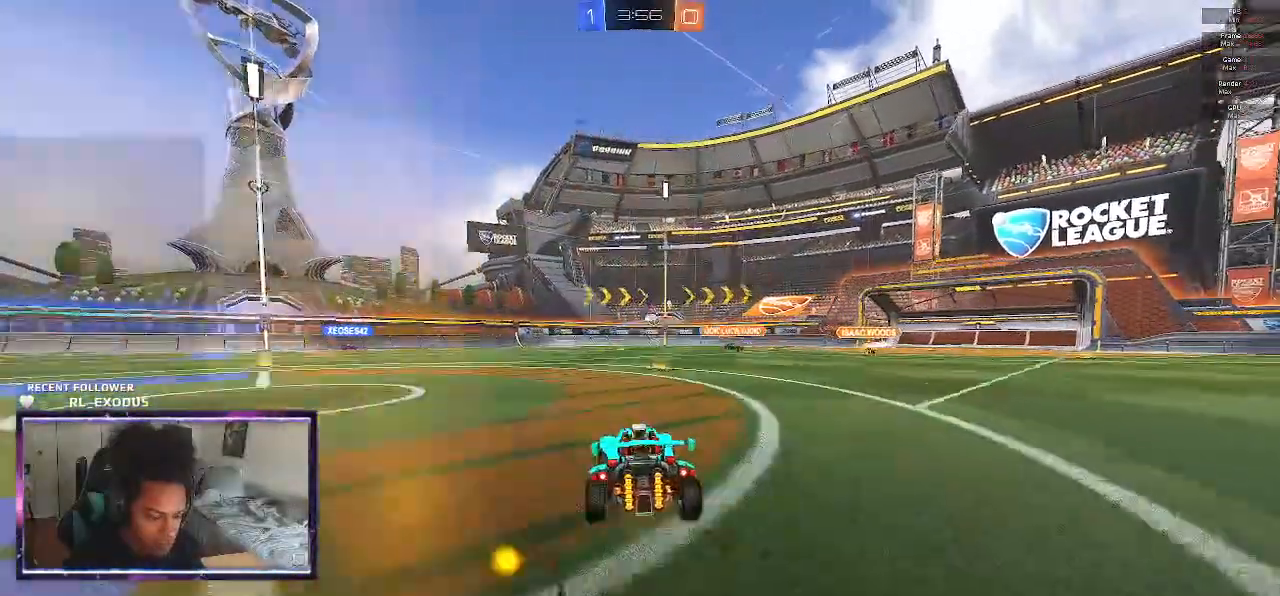
{"dt_ms": 500, "buttons": ["R2"], "left_stick": "down-right", "right_stick": "center", "events": [[450, "left_stick", "down-right"]]}
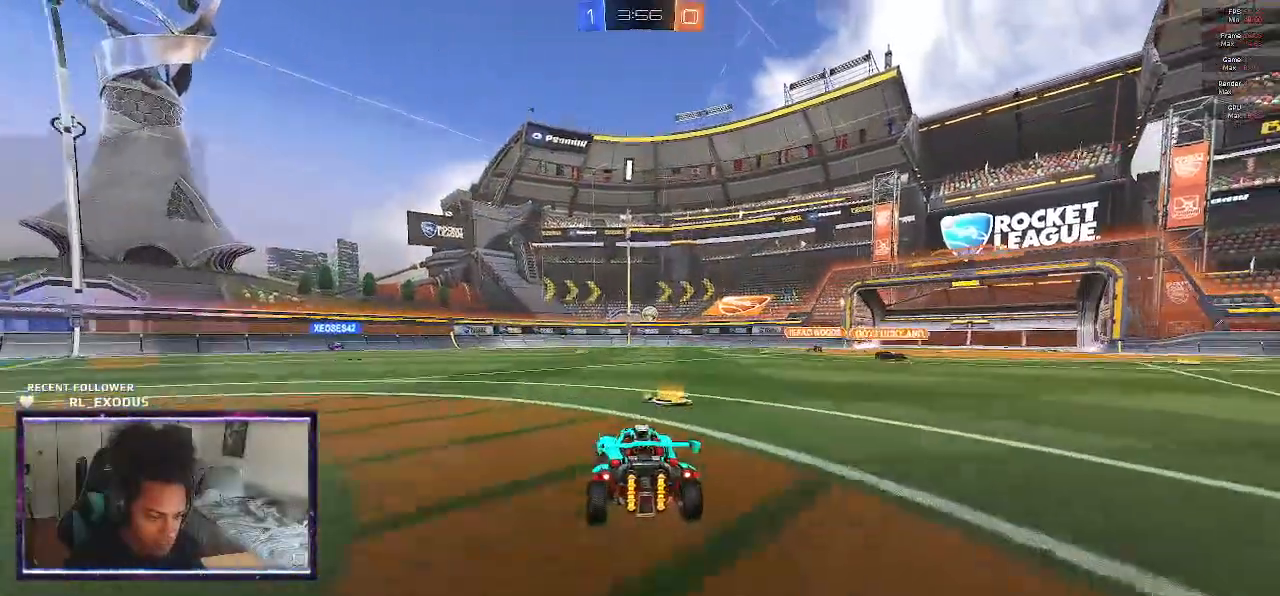
{"dt_ms": 500, "buttons": ["R2"], "left_stick": "left", "right_stick": "center", "events": [[150, "left_stick", "center"], [217, "left_stick", "left"]]}
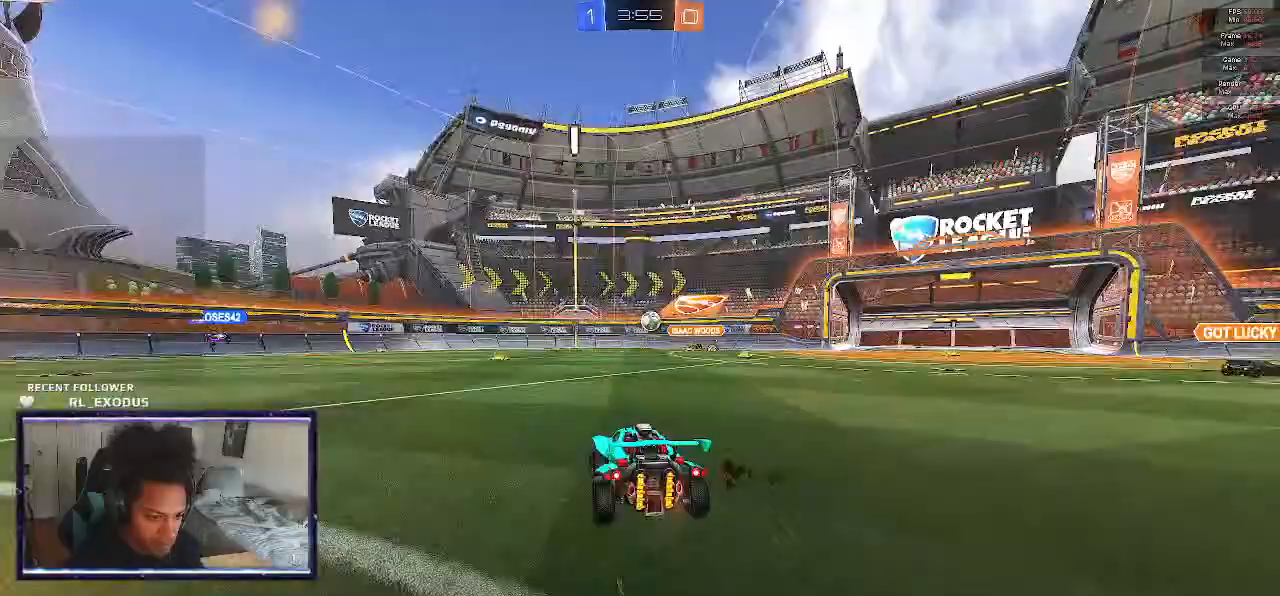
{"dt_ms": 500, "buttons": ["R2"], "left_stick": "left", "right_stick": "center", "events": []}
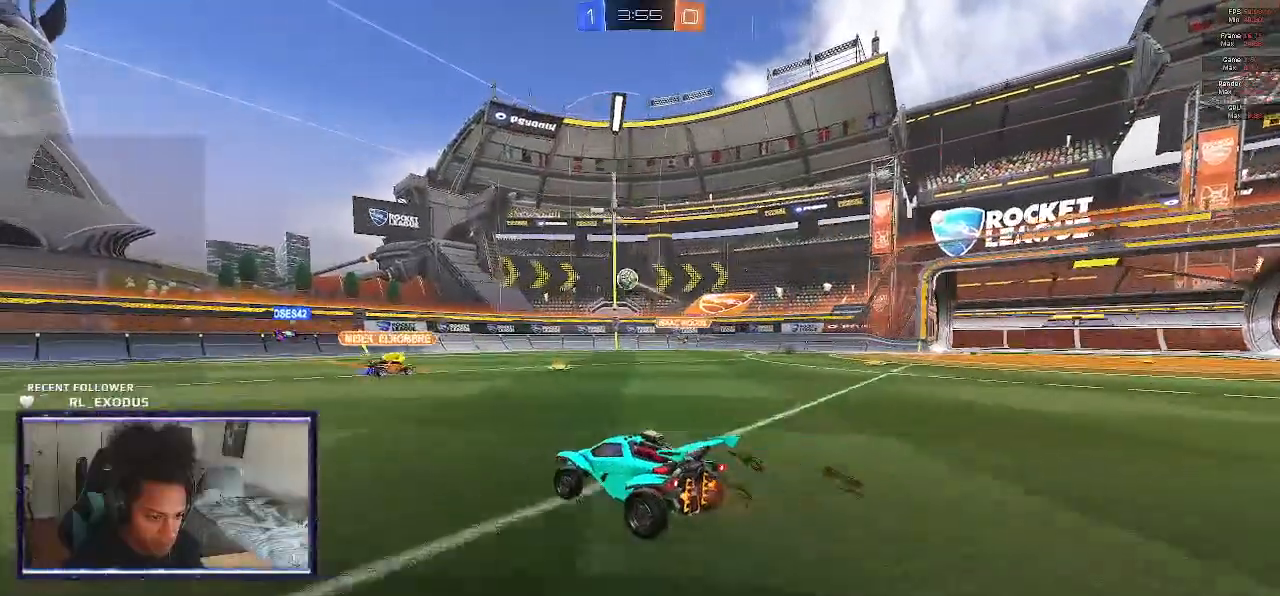
{"dt_ms": 500, "buttons": ["L2"], "left_stick": "right", "right_stick": "center", "events": [[283, "L2", "down"], [283, "R2", "up"], [283, "left_stick", "right"]]}
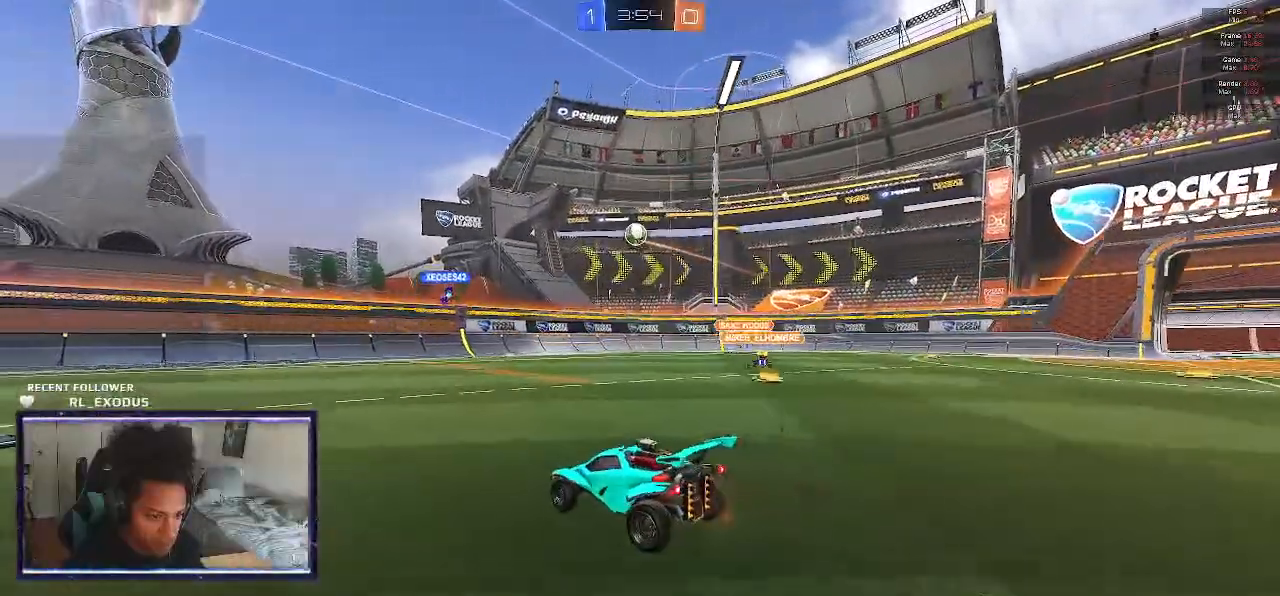
{"dt_ms": 500, "buttons": ["CROSS", "SQUARE", "L2"], "left_stick": "down", "right_stick": "center", "events": [[17, "left_stick", "center"], [50, "R2", "down"], [83, "L2", "up"], [317, "R2", "up"], [350, "L2", "down"], [450, "CROSS", "down"], [450, "SQUARE", "down"], [450, "left_stick", "down"]]}
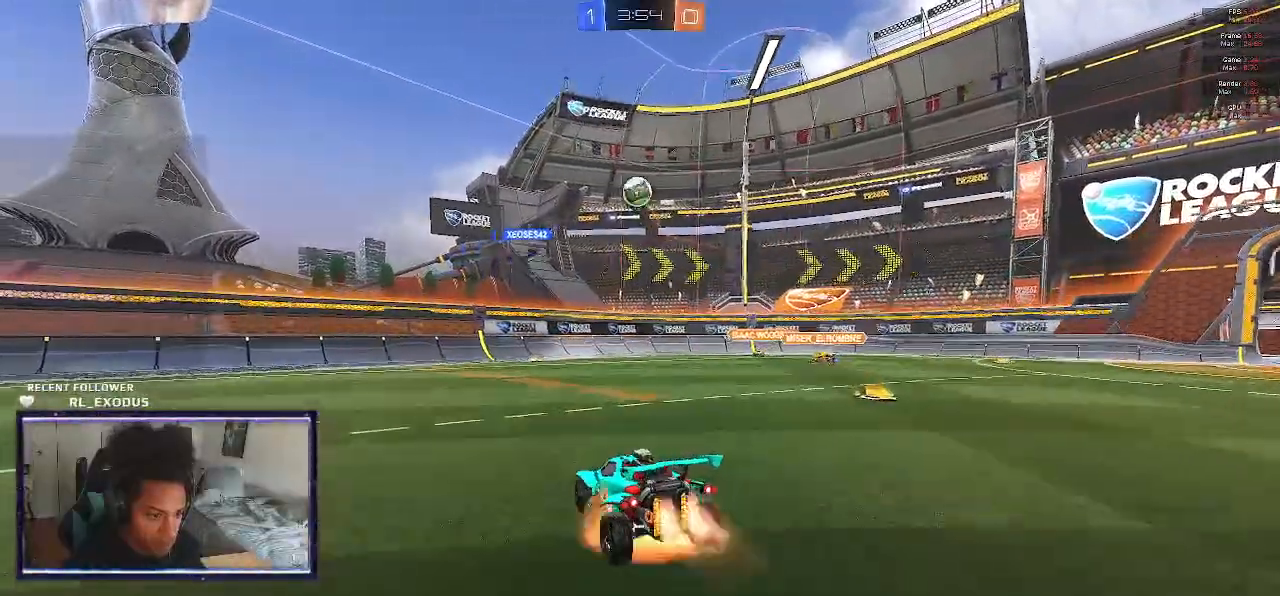
{"dt_ms": 500, "buttons": ["CROSS", "SQUARE", "L1"], "left_stick": "up-left", "right_stick": "center", "events": [[17, "L2", "up"], [50, "SQUARE", "up"], [83, "CROSS", "up"], [83, "left_stick", "center"], [100, "CROSS", "down"], [150, "SQUARE", "down"], [167, "left_stick", "down-left"], [317, "left_stick", "left"], [467, "left_stick", "up-left"], [483, "L1", "down"]]}
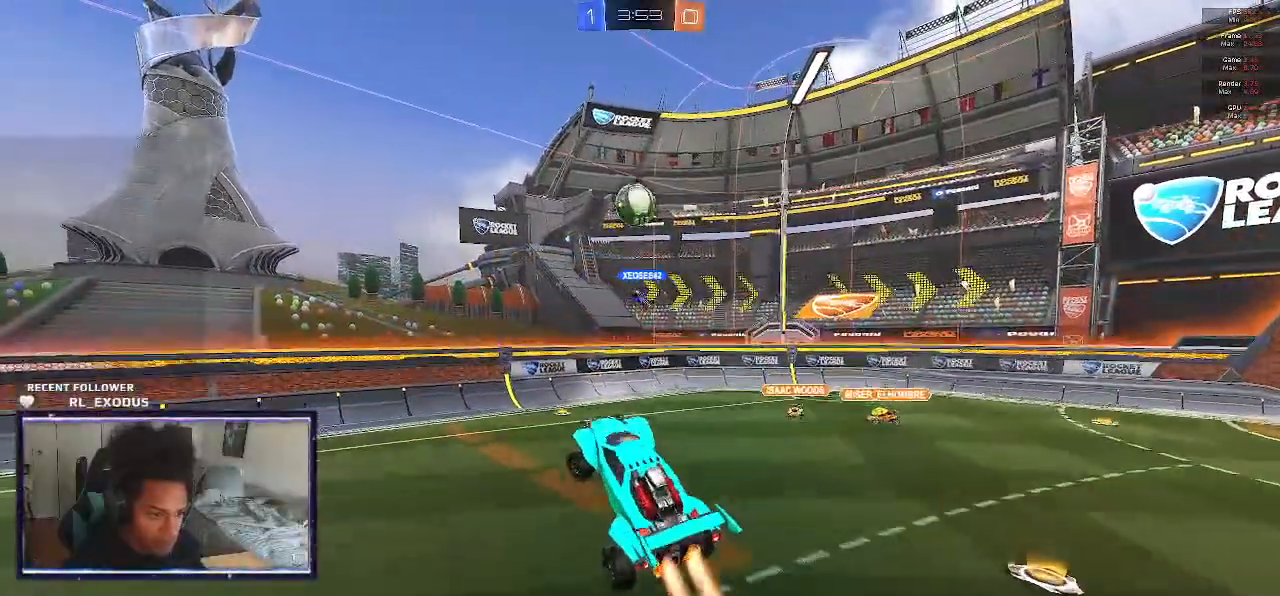
{"dt_ms": 500, "buttons": ["SQUARE", "L1"], "left_stick": "down-left", "right_stick": "center", "events": [[283, "left_stick", "down-left"], [400, "CROSS", "up"]]}
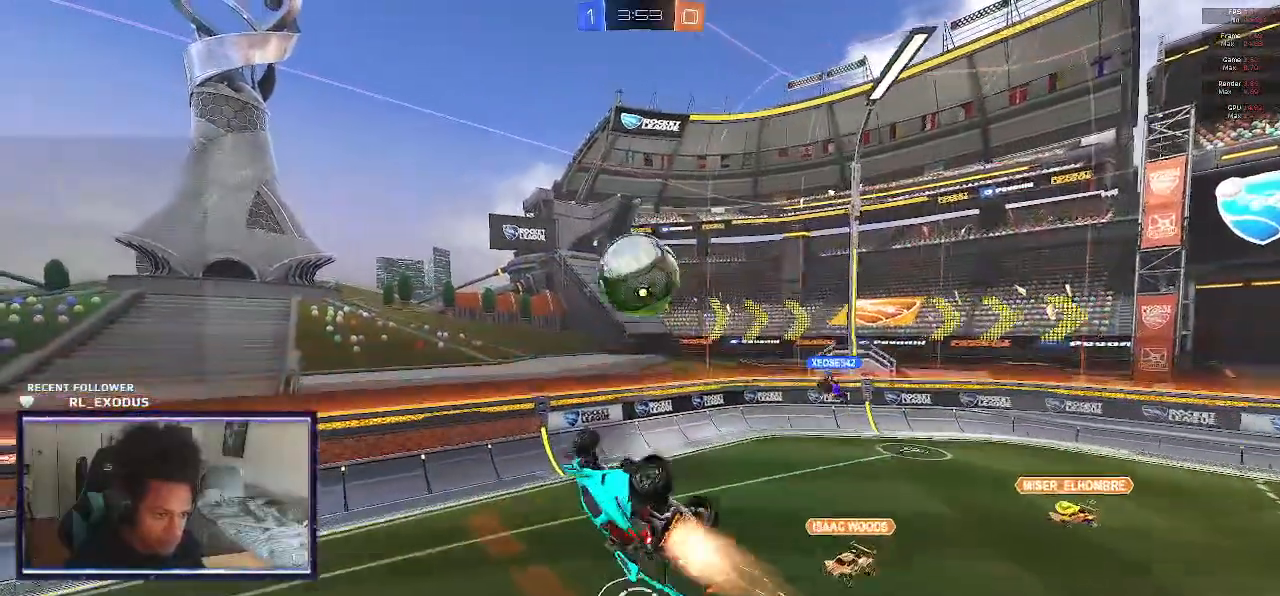
{"dt_ms": 500, "buttons": ["L1"], "left_stick": "center", "right_stick": "center", "events": [[67, "left_stick", "center"], [383, "SQUARE", "up"]]}
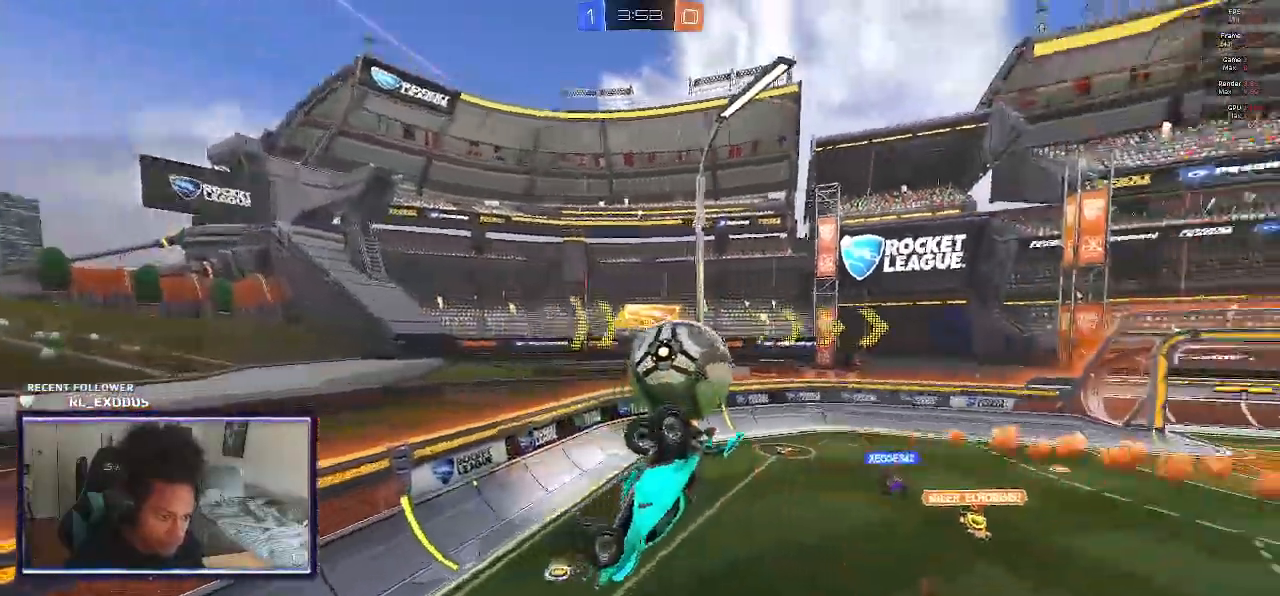
{"dt_ms": 500, "buttons": ["R2"], "left_stick": "center", "right_stick": "center", "events": [[33, "L1", "up"], [100, "R2", "down"], [133, "left_stick", "left"], [350, "left_stick", "center"]]}
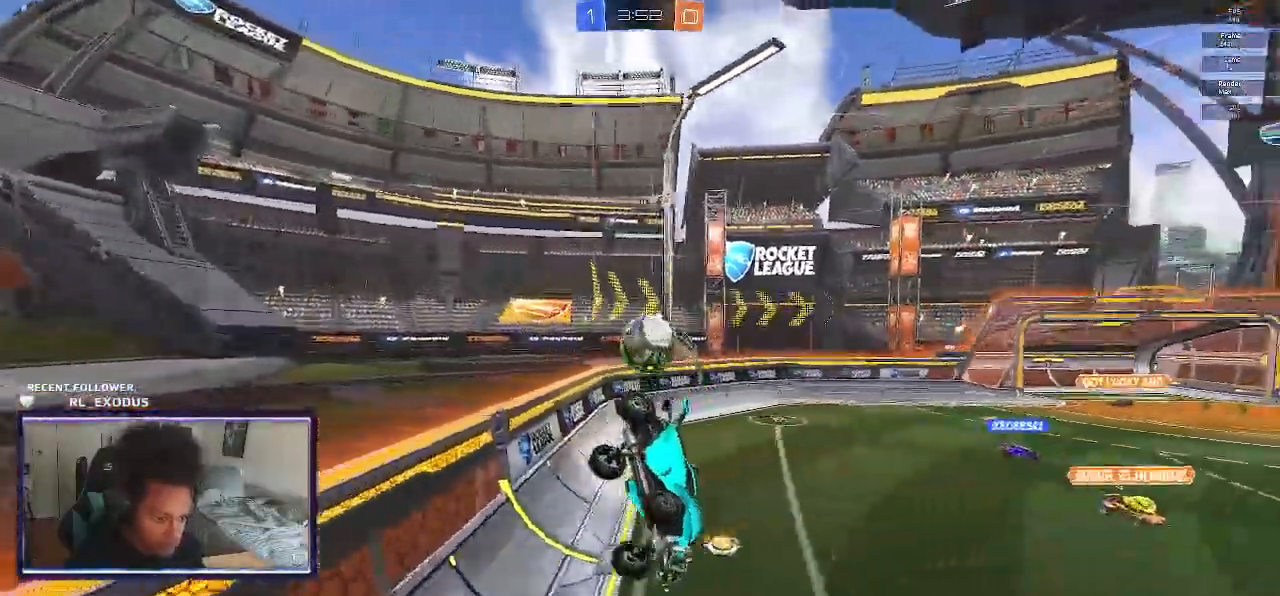
{"dt_ms": 500, "buttons": ["R2"], "left_stick": "up-left", "right_stick": "center", "events": [[17, "left_stick", "right"], [67, "L1", "down"], [100, "left_stick", "up-right"], [233, "L1", "up"], [267, "left_stick", "up-left"]]}
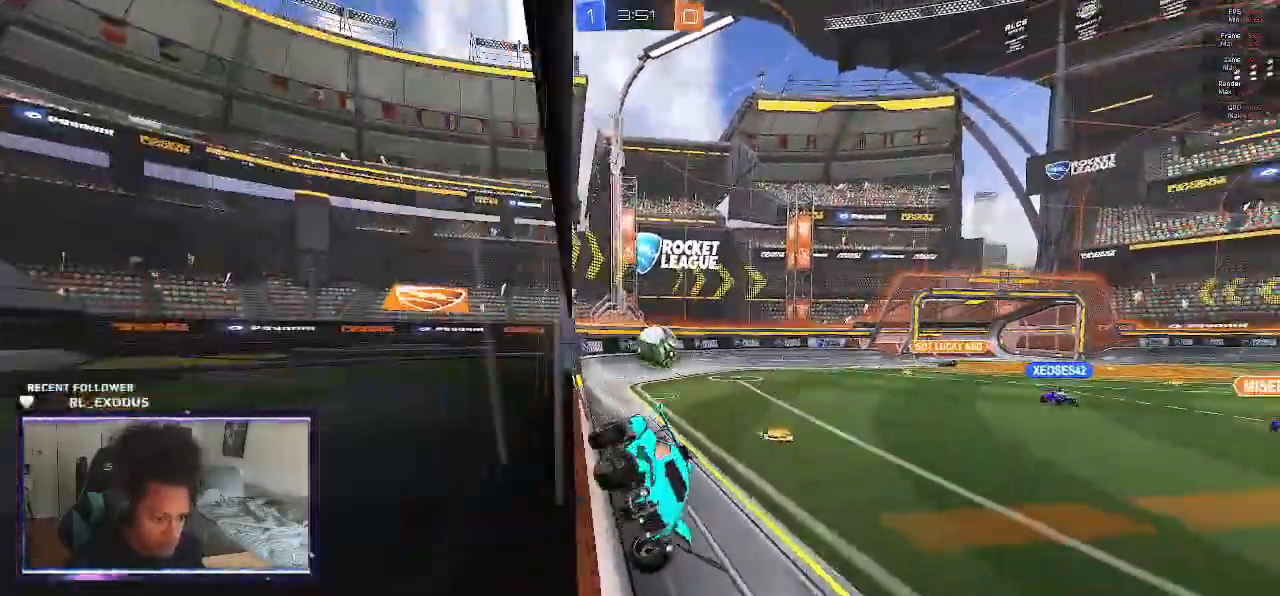
{"dt_ms": 500, "buttons": ["R2"], "left_stick": "right", "right_stick": "center", "events": [[167, "L1", "down"], [333, "L1", "up"], [467, "left_stick", "right"]]}
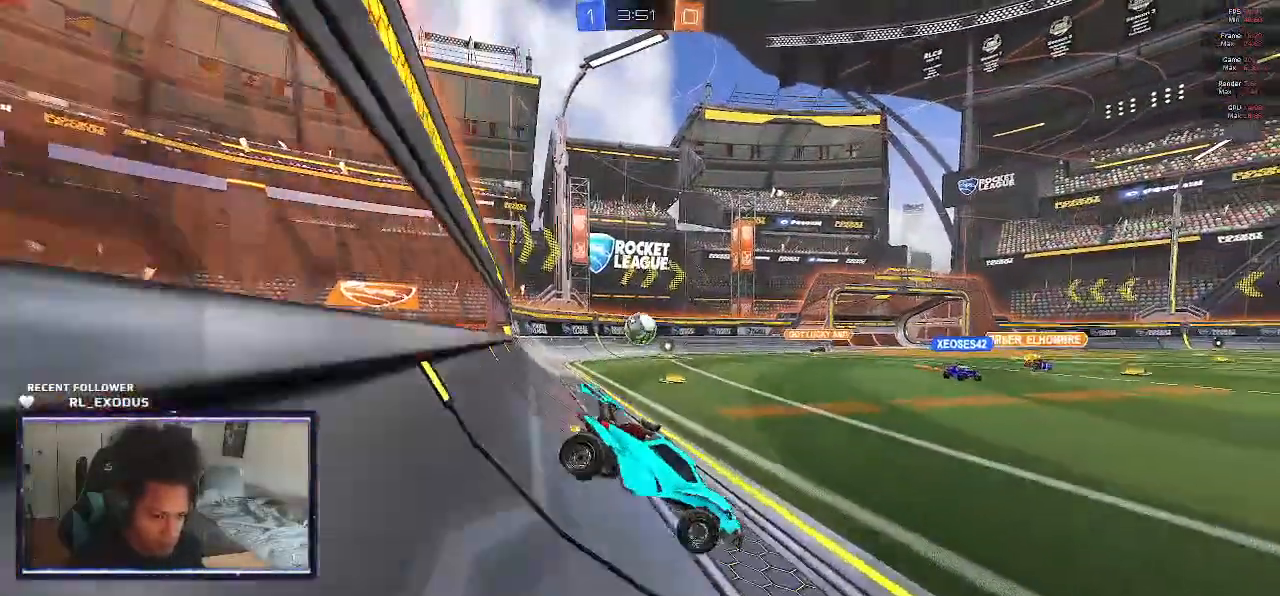
{"dt_ms": 500, "buttons": ["R2"], "left_stick": "center", "right_stick": "center", "events": [[300, "left_stick", "center"]]}
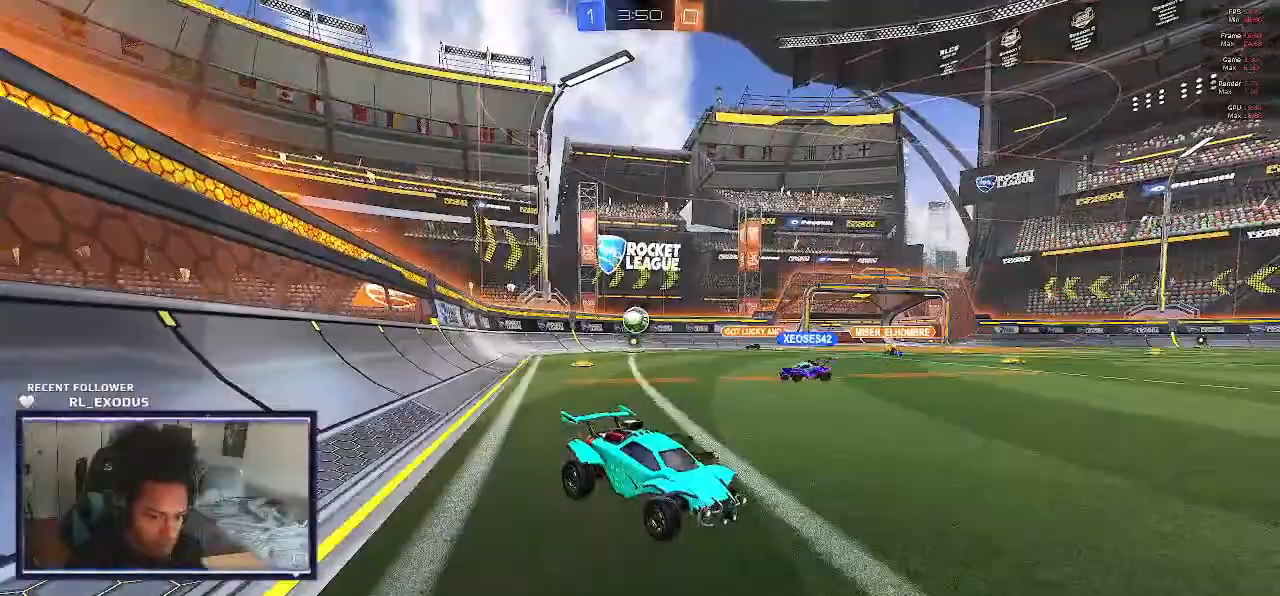
{"dt_ms": 500, "buttons": ["R2"], "left_stick": "center", "right_stick": "center", "events": [[100, "left_stick", "right"], [367, "left_stick", "center"]]}
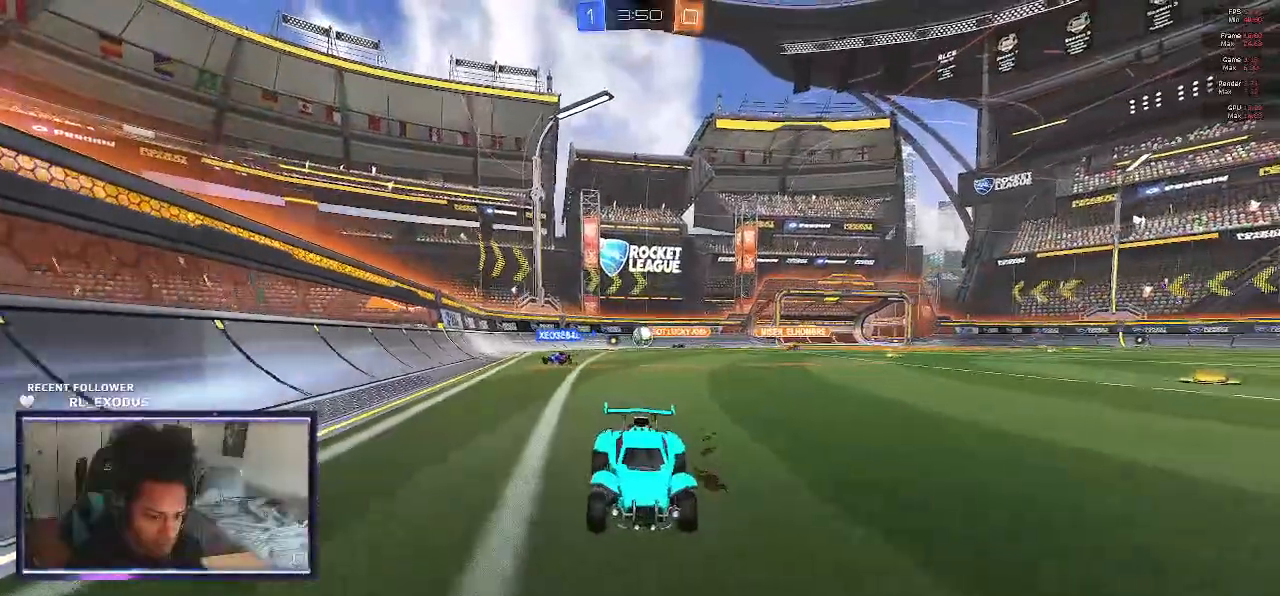
{"dt_ms": 500, "buttons": ["R2"], "left_stick": "center", "right_stick": "center", "events": []}
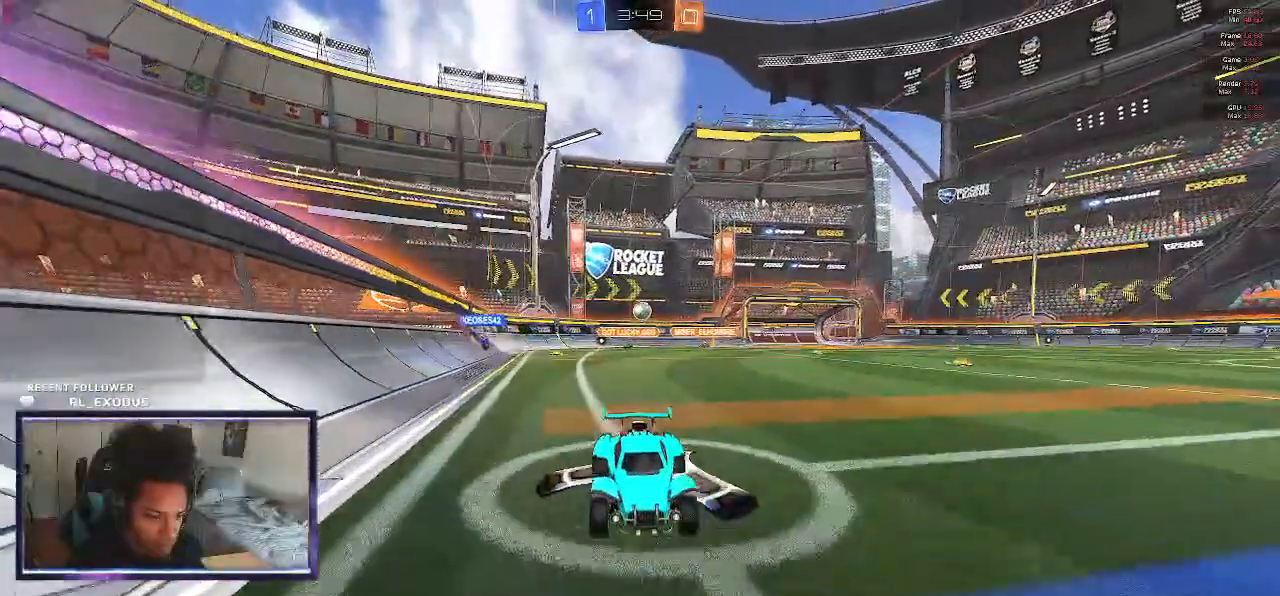
{"dt_ms": 500, "buttons": ["R2"], "left_stick": "center", "right_stick": "center", "events": []}